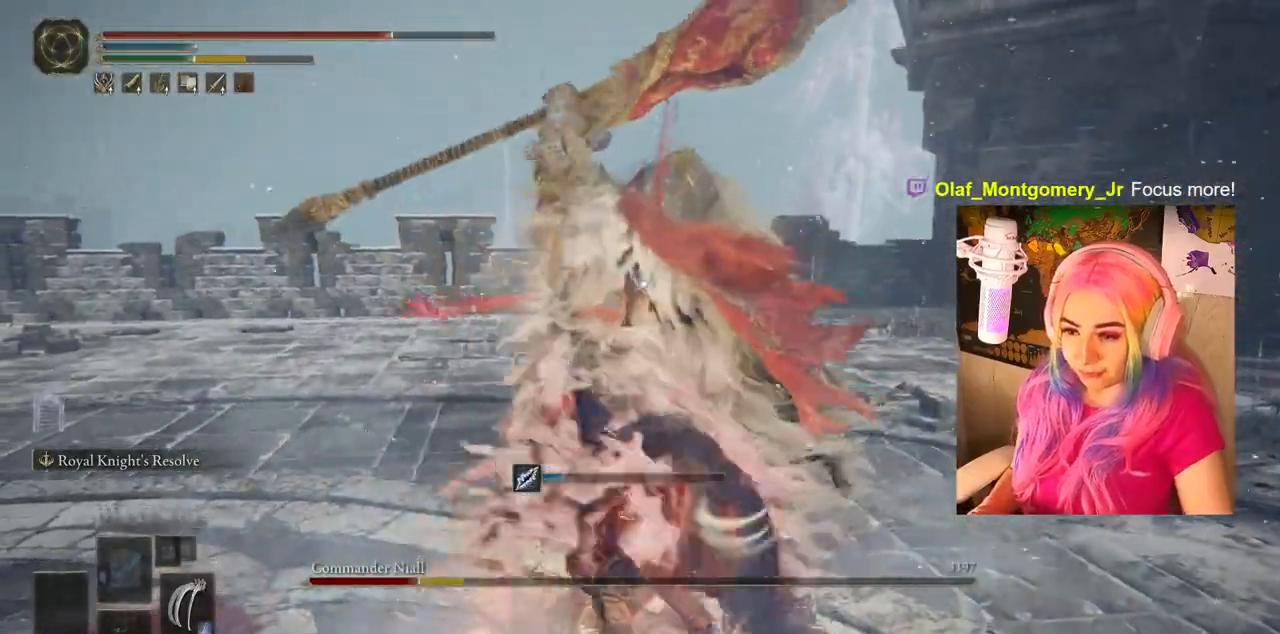
Gameplay with a controller (PlayStation layout); each line is a JSON object with the inputs held at the frame after it. "events" lists button and stick changes between this image and that frame as [ms after this image, input, new state], when the widget could be followed in between.
{"buttons": [], "left_stick": "down", "right_stick": "center", "events": [[50, "left_stick", "down-right"], [200, "CIRCLE", "down"], [300, "CIRCLE", "up"], [300, "left_stick", "down"]]}
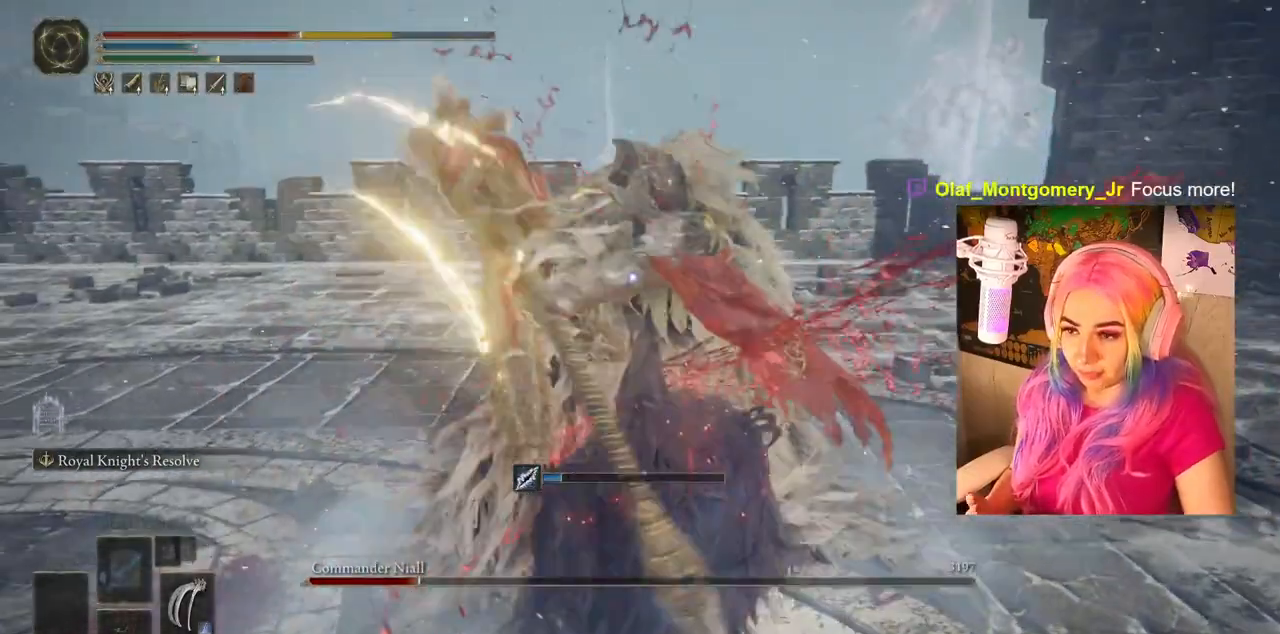
{"buttons": ["CIRCLE"], "left_stick": "down", "right_stick": "center", "events": [[250, "CIRCLE", "down"], [350, "CIRCLE", "up"], [450, "CIRCLE", "down"]]}
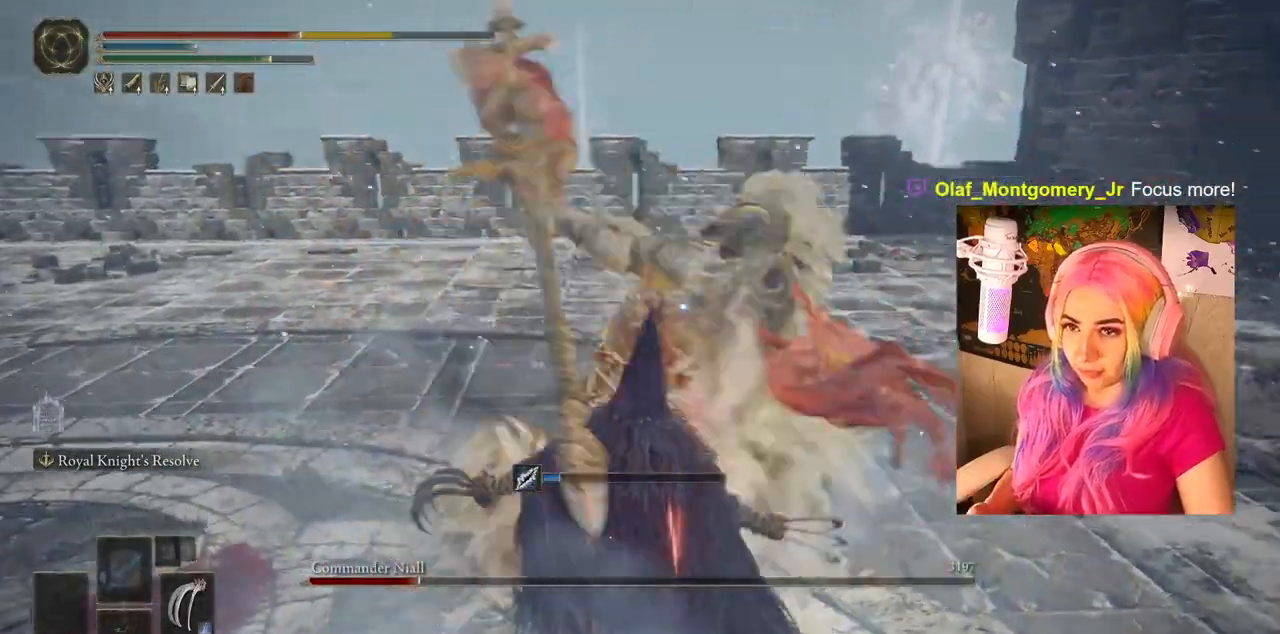
{"buttons": ["CIRCLE"], "left_stick": "down", "right_stick": "center", "events": [[50, "CIRCLE", "up"], [500, "CIRCLE", "down"]]}
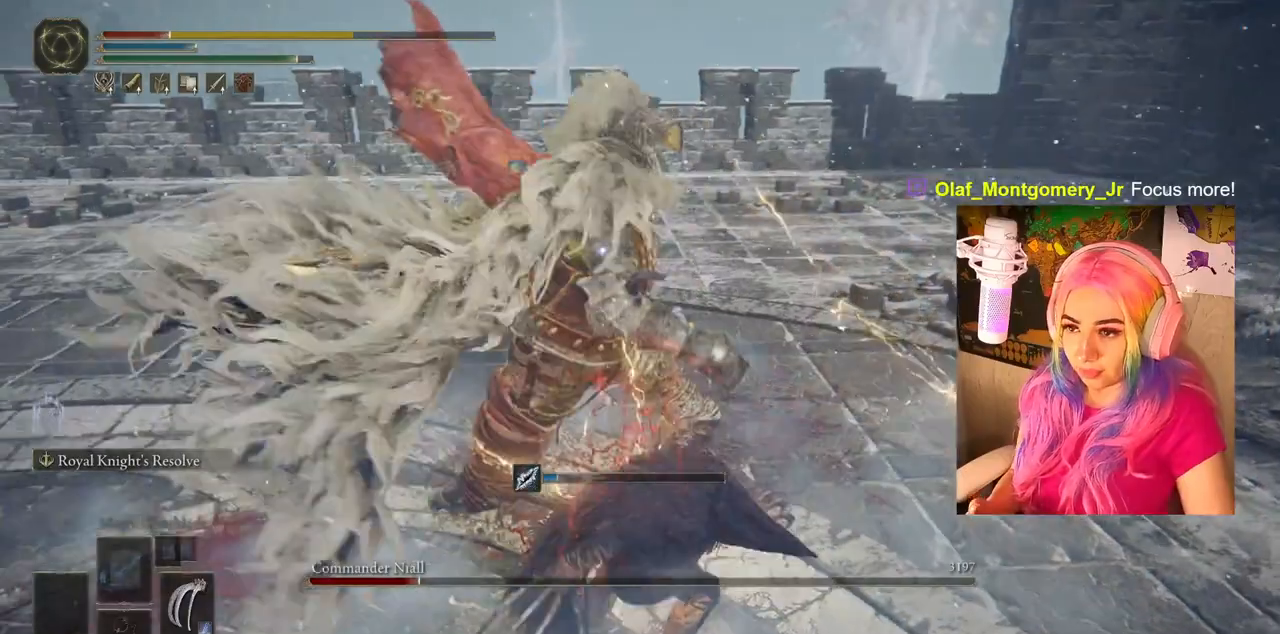
{"buttons": [], "left_stick": "down", "right_stick": "center", "events": [[133, "CIRCLE", "up"]]}
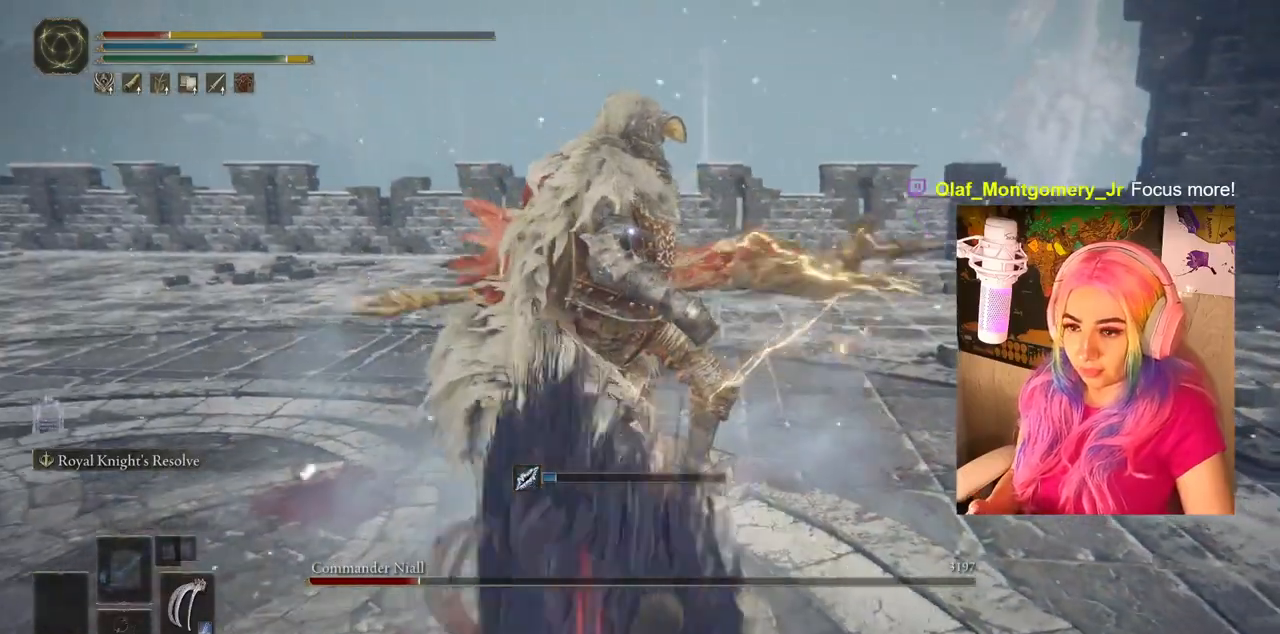
{"buttons": ["CIRCLE"], "left_stick": "down", "right_stick": "center", "events": [[450, "CIRCLE", "down"]]}
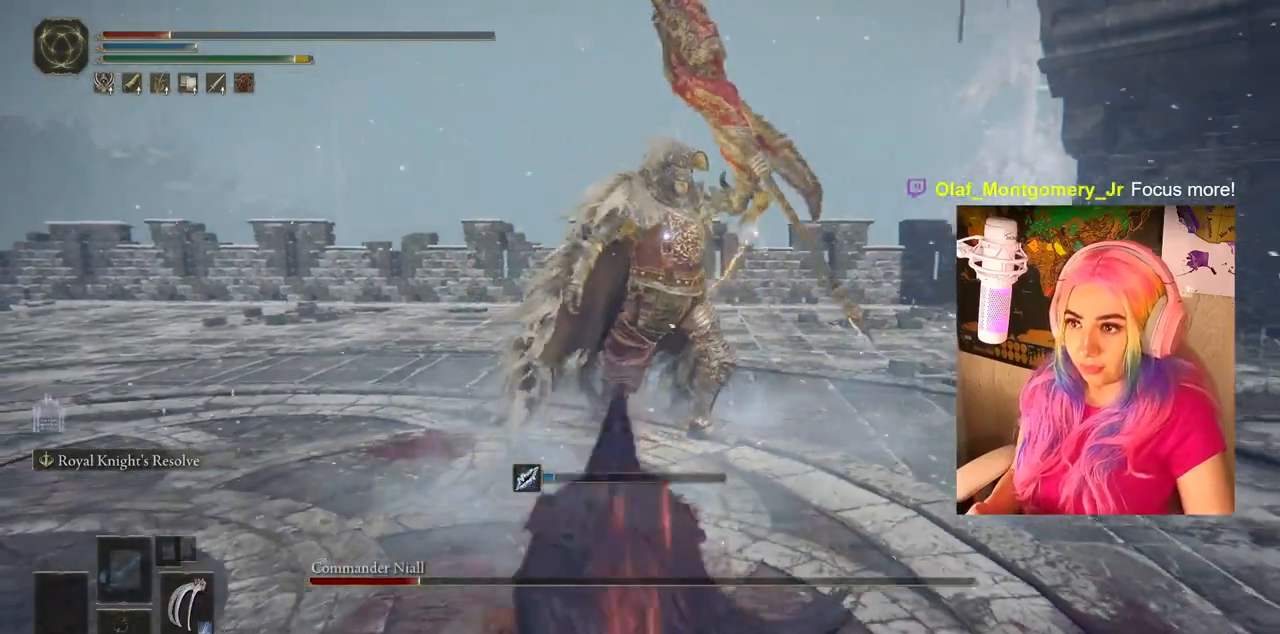
{"buttons": ["CIRCLE"], "left_stick": "down", "right_stick": "center", "events": []}
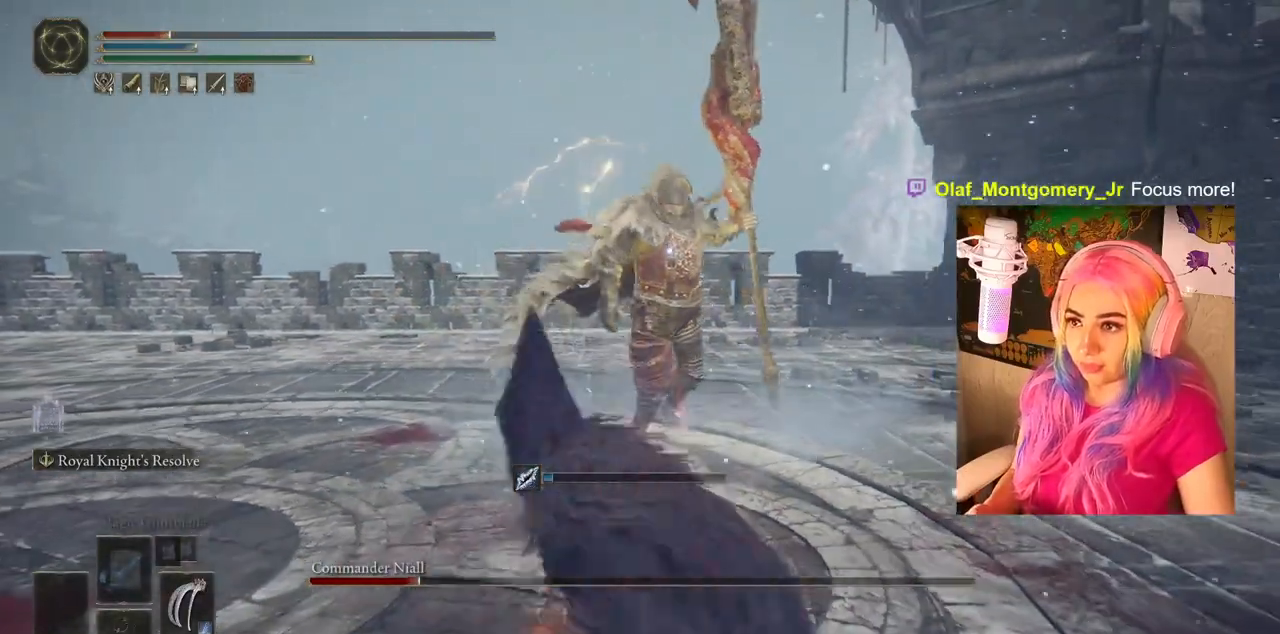
{"buttons": ["CIRCLE"], "left_stick": "down", "right_stick": "center", "events": []}
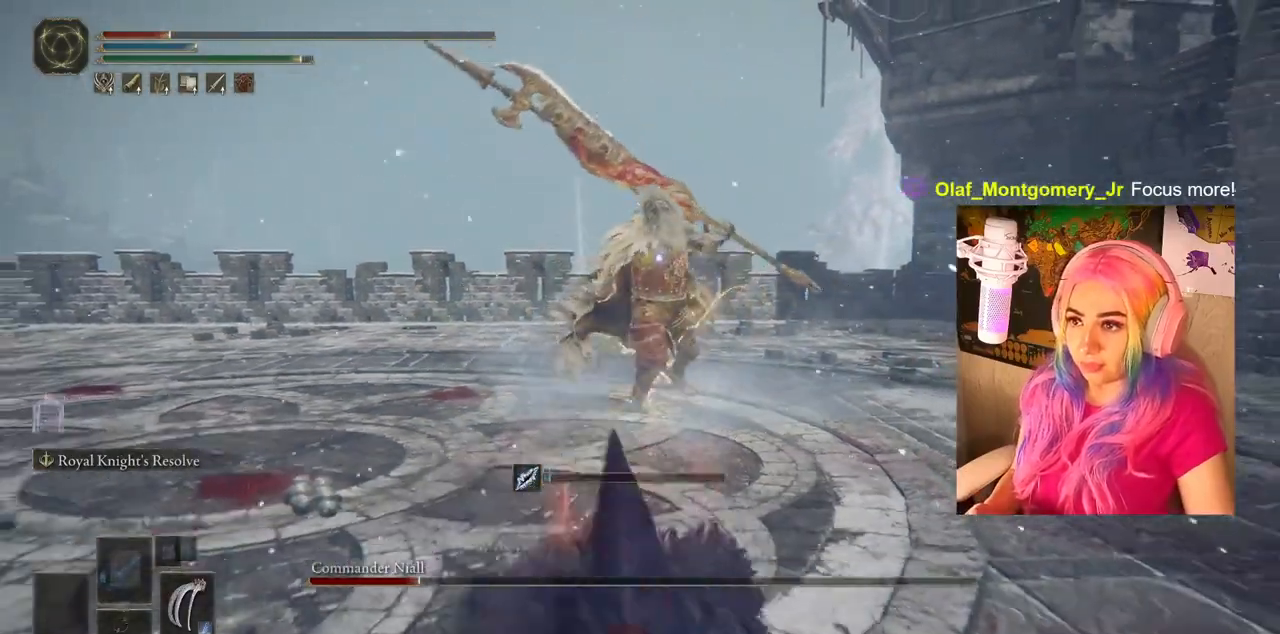
{"buttons": ["CIRCLE"], "left_stick": "down", "right_stick": "center", "events": []}
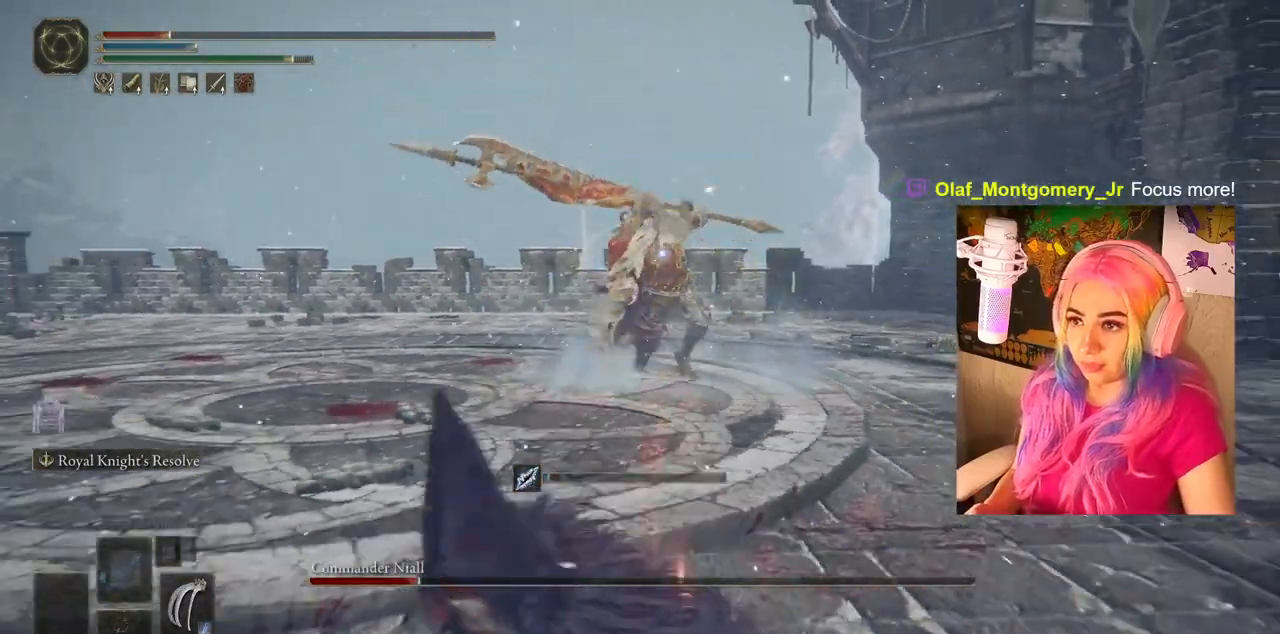
{"buttons": [], "left_stick": "center", "right_stick": "center", "events": [[17, "left_stick", "down-left"], [450, "CIRCLE", "up"], [500, "left_stick", "center"]]}
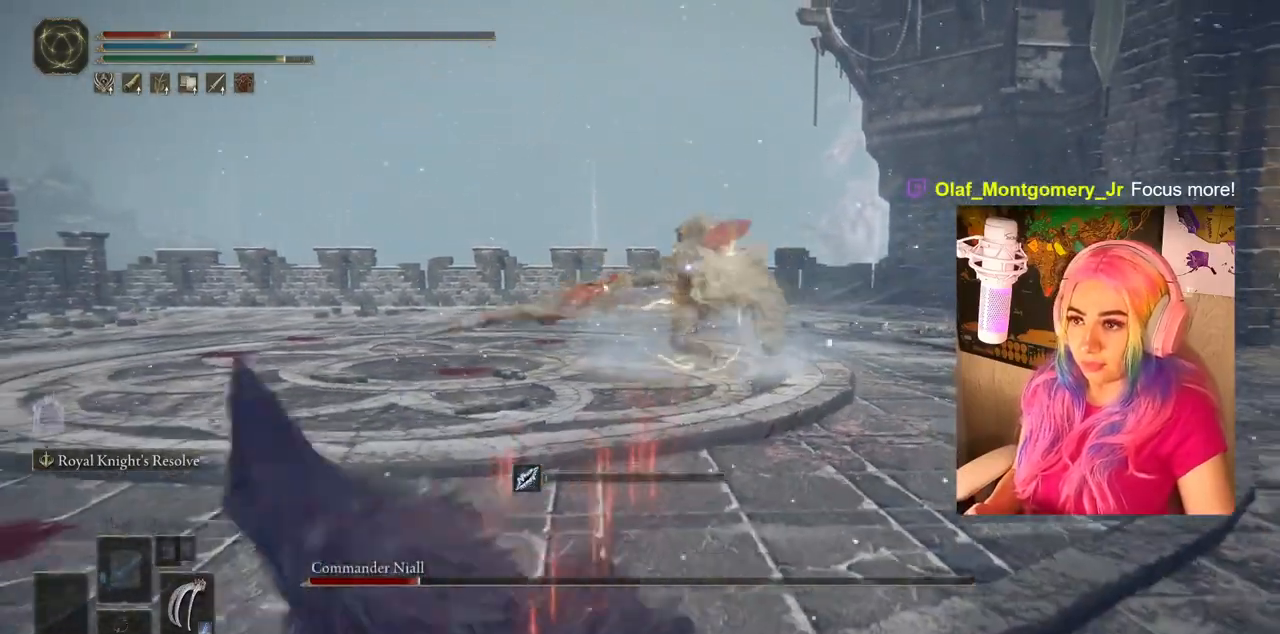
{"buttons": ["TRIANGLE", "DPAD_UP"], "left_stick": "center", "right_stick": "center", "events": [[100, "TRIANGLE", "down"], [200, "DPAD_UP", "down"]]}
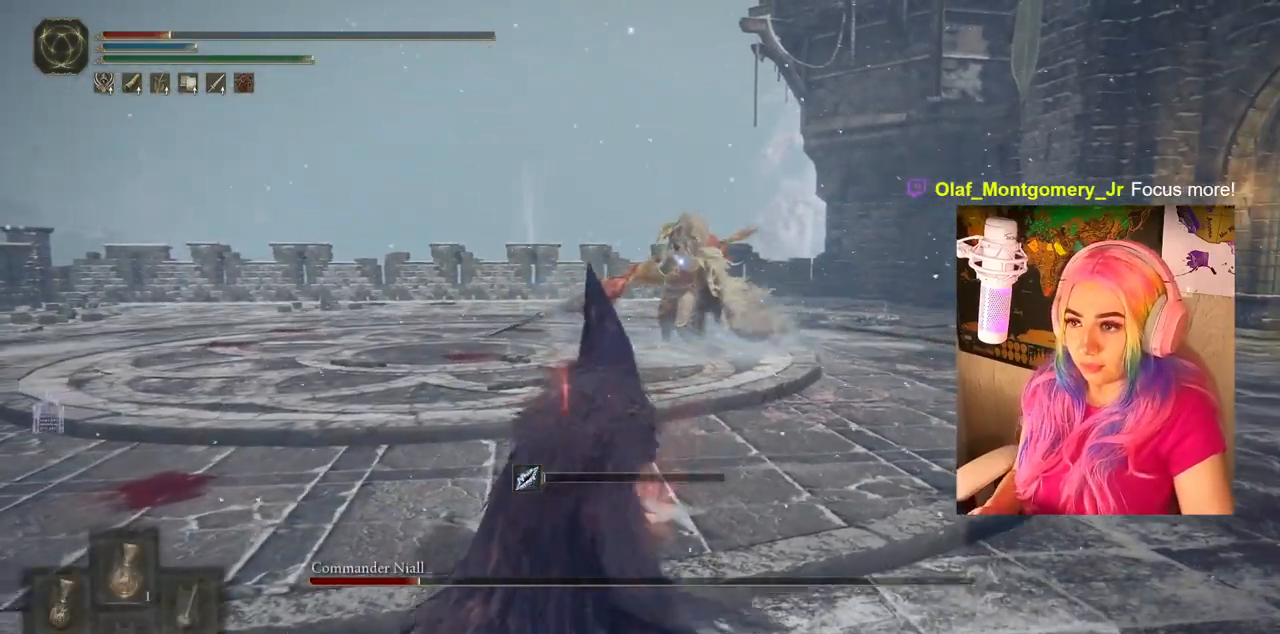
{"buttons": [], "left_stick": "center", "right_stick": "center", "events": [[100, "DPAD_UP", "up"], [117, "TRIANGLE", "up"]]}
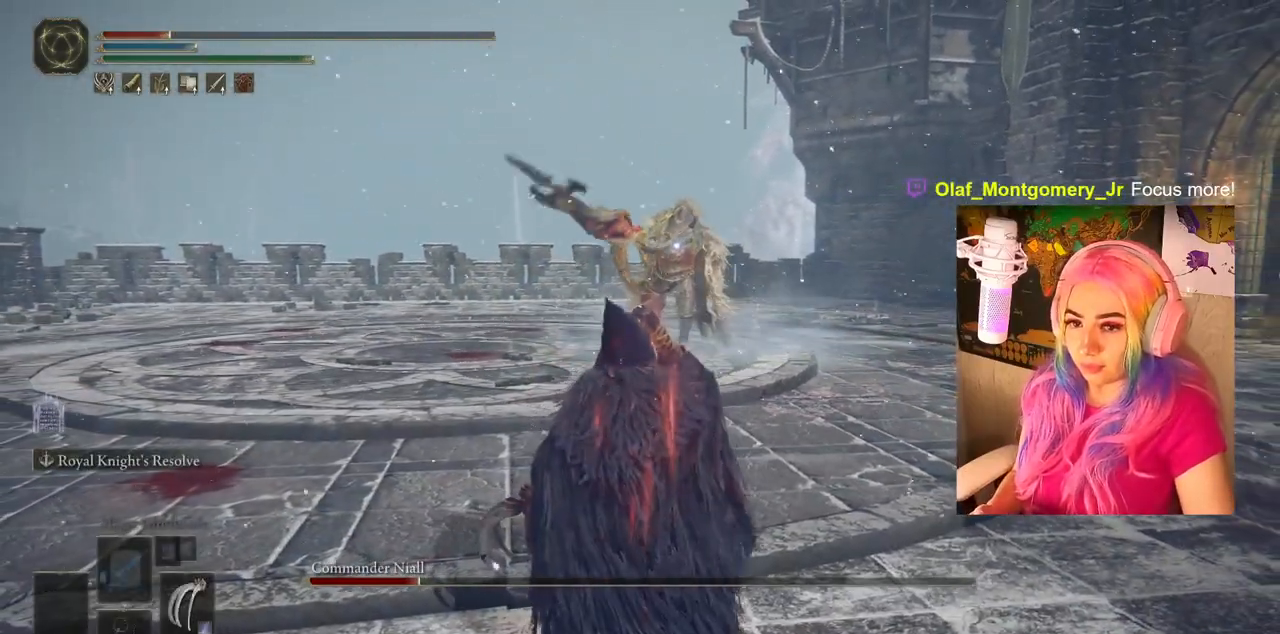
{"buttons": [], "left_stick": "down-left", "right_stick": "center", "events": [[300, "left_stick", "down-left"]]}
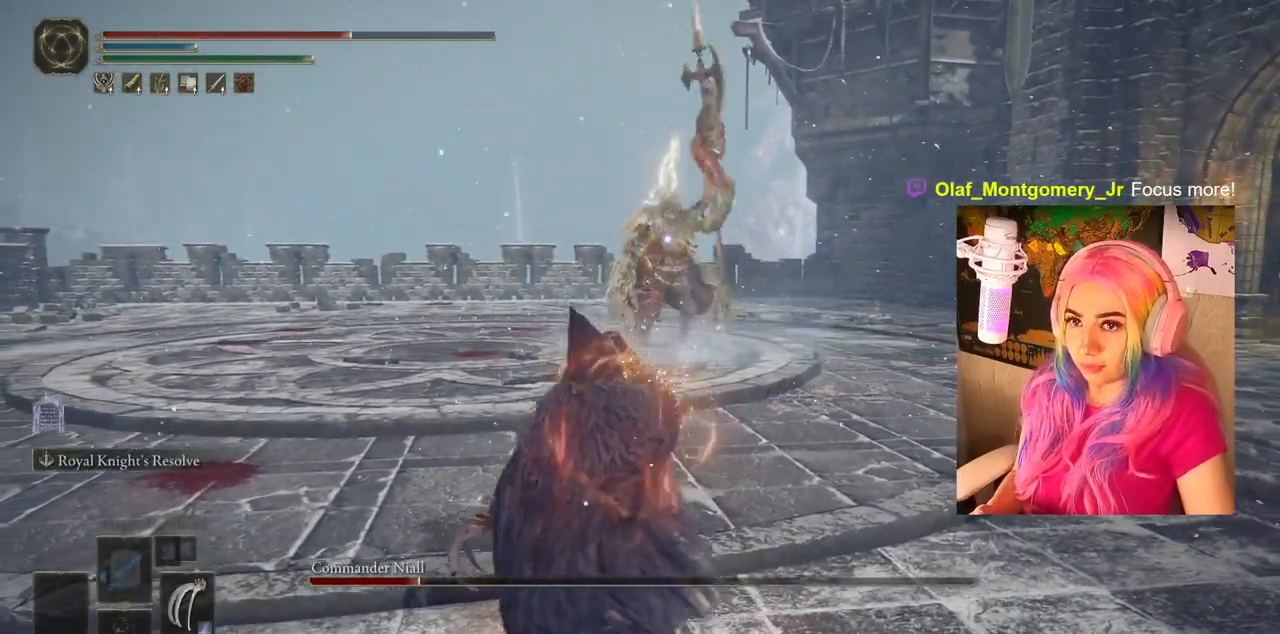
{"buttons": [], "left_stick": "down-left", "right_stick": "center", "events": []}
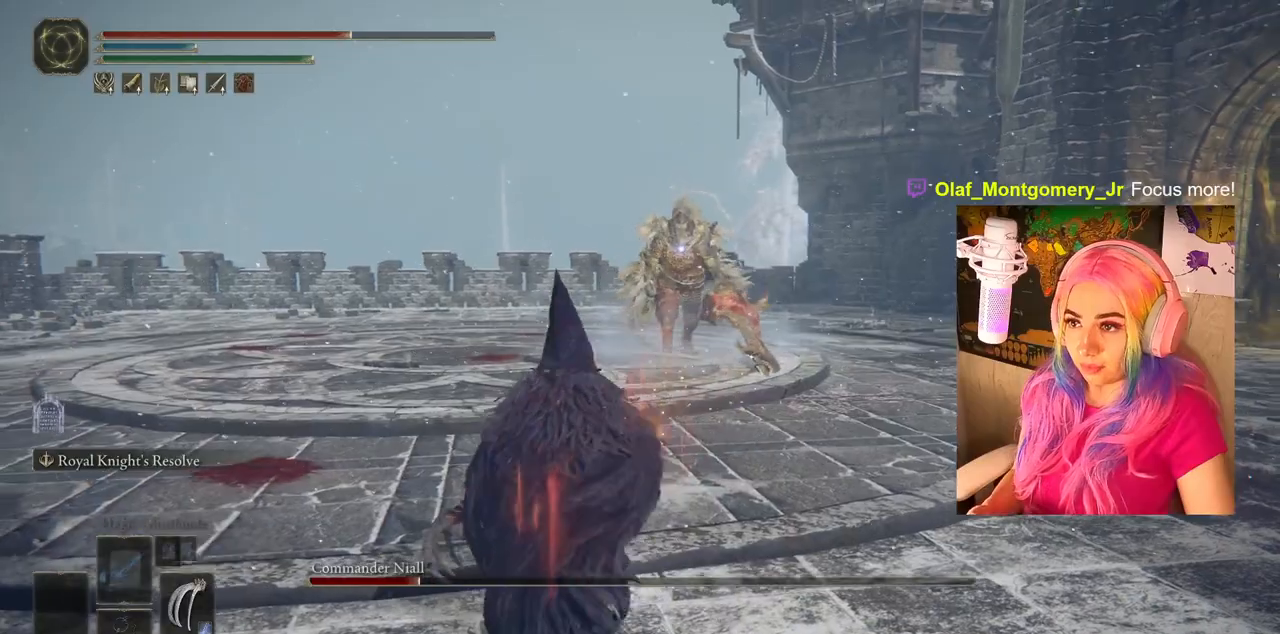
{"buttons": ["TRIANGLE"], "left_stick": "left", "right_stick": "center", "events": [[133, "TRIANGLE", "down"], [500, "left_stick", "left"]]}
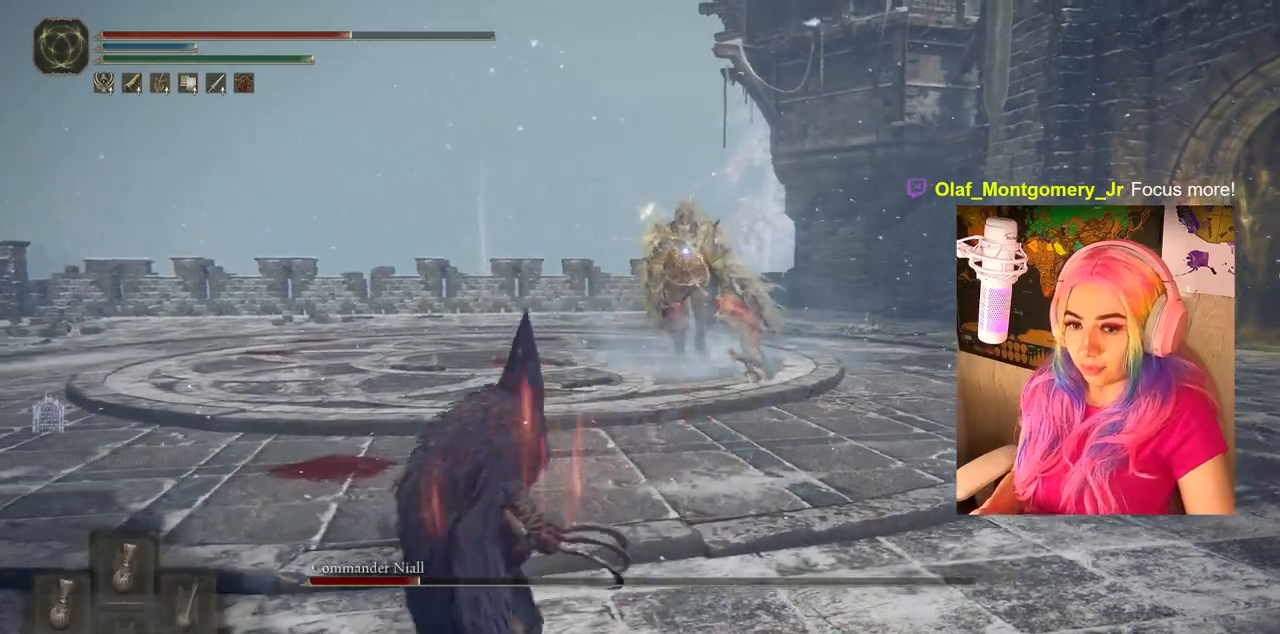
{"buttons": [], "left_stick": "left", "right_stick": "center", "events": [[400, "TRIANGLE", "up"]]}
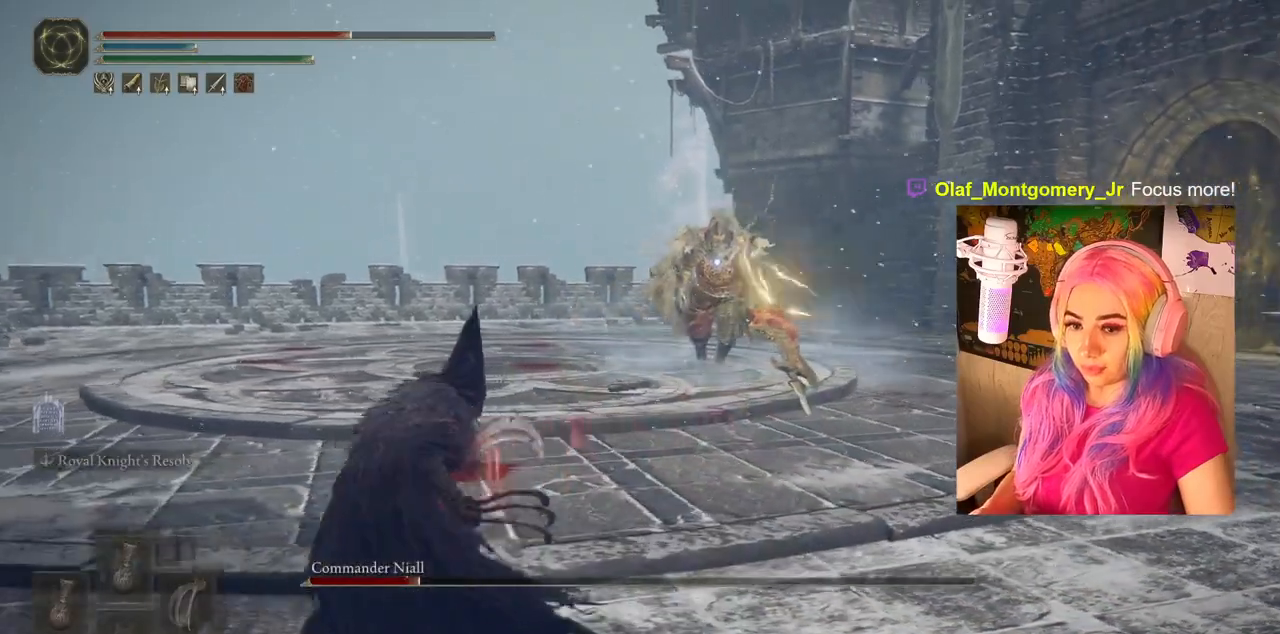
{"buttons": [], "left_stick": "left", "right_stick": "center", "events": []}
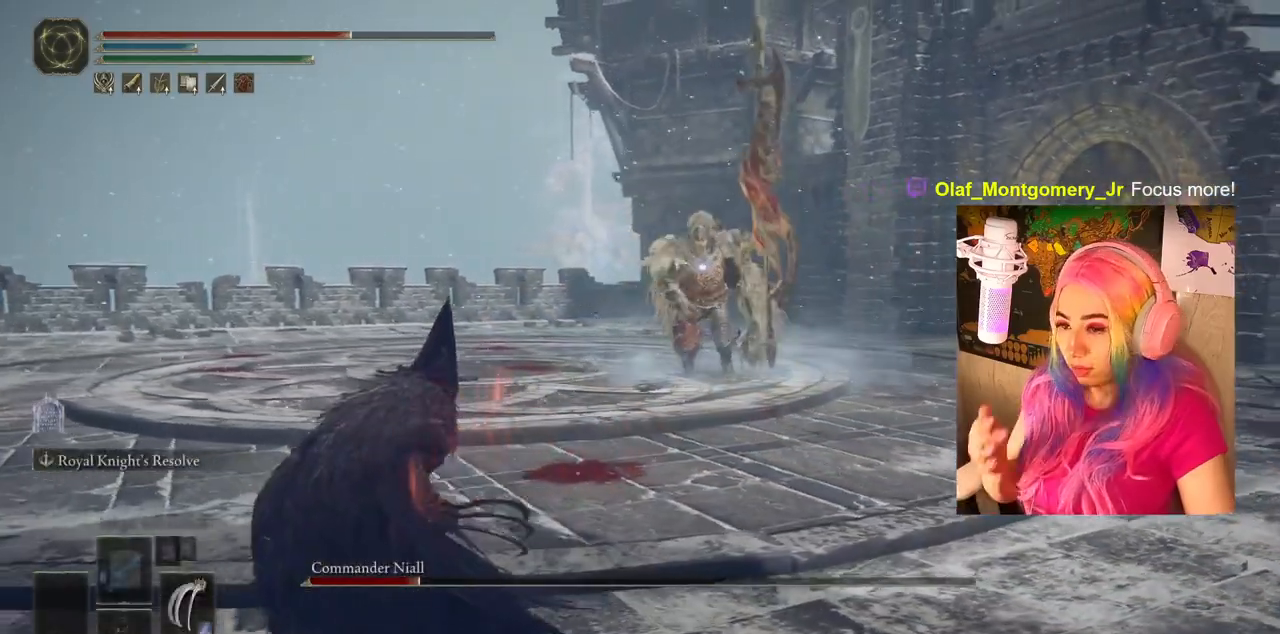
{"buttons": [], "left_stick": "down-left", "right_stick": "center", "events": [[483, "left_stick", "down-left"]]}
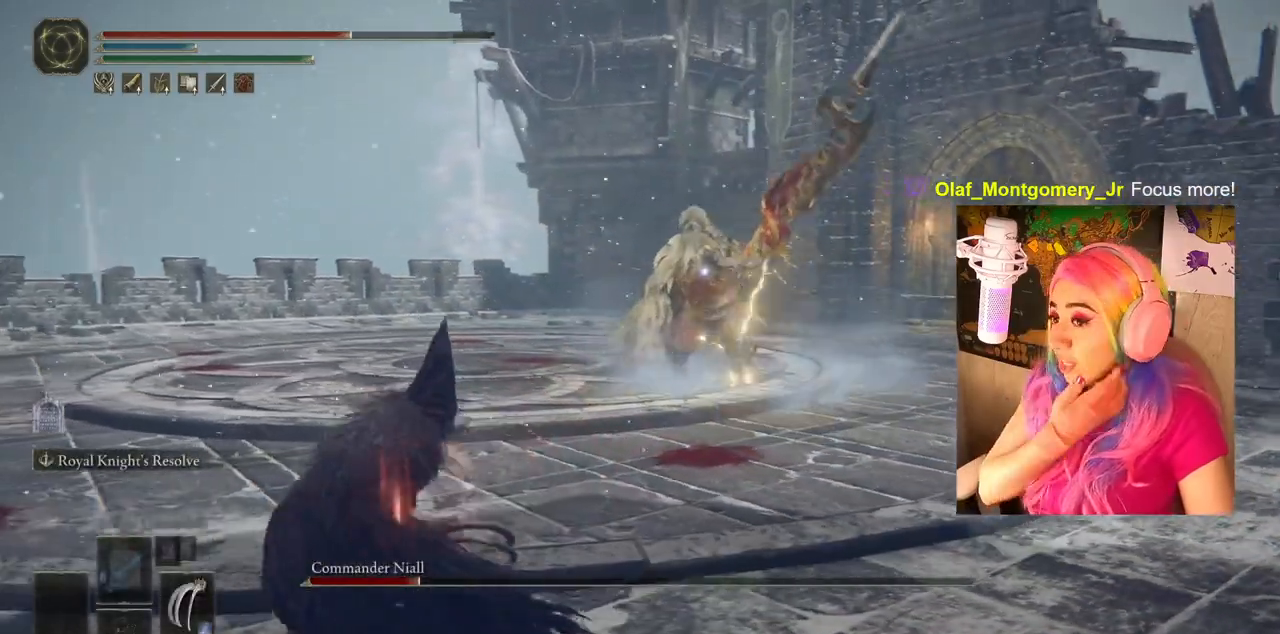
{"buttons": [], "left_stick": "down-left", "right_stick": "center", "events": [[367, "CIRCLE", "down"], [500, "CIRCLE", "up"]]}
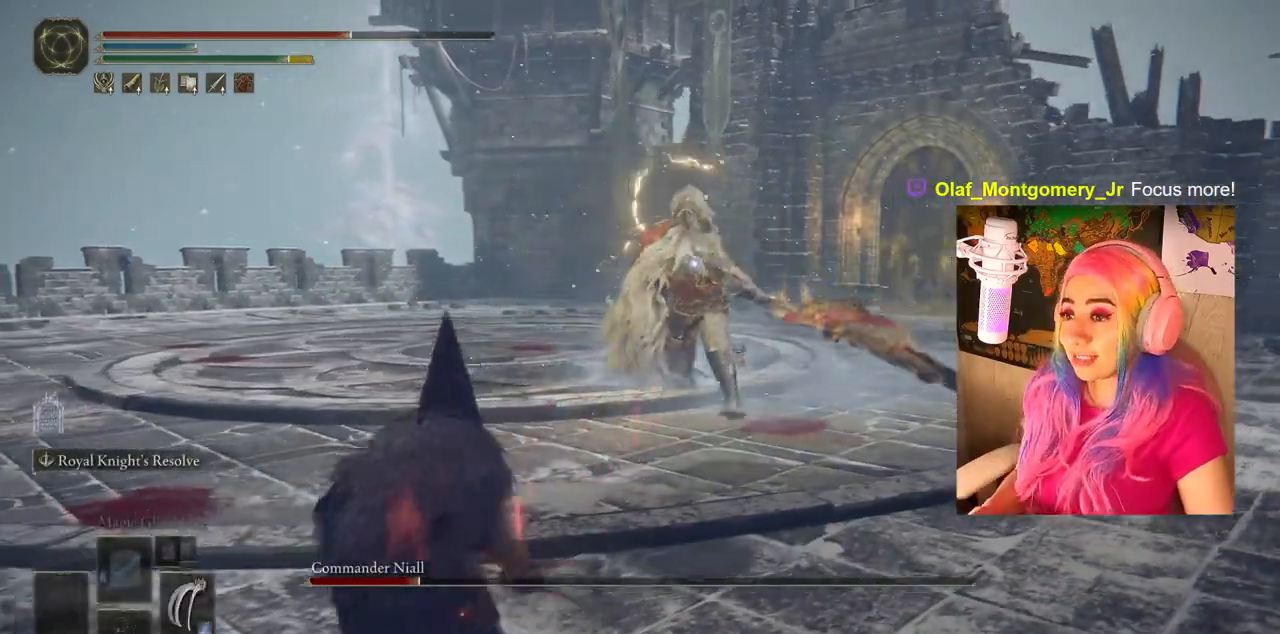
{"buttons": [], "left_stick": "left", "right_stick": "center", "events": [[133, "left_stick", "left"]]}
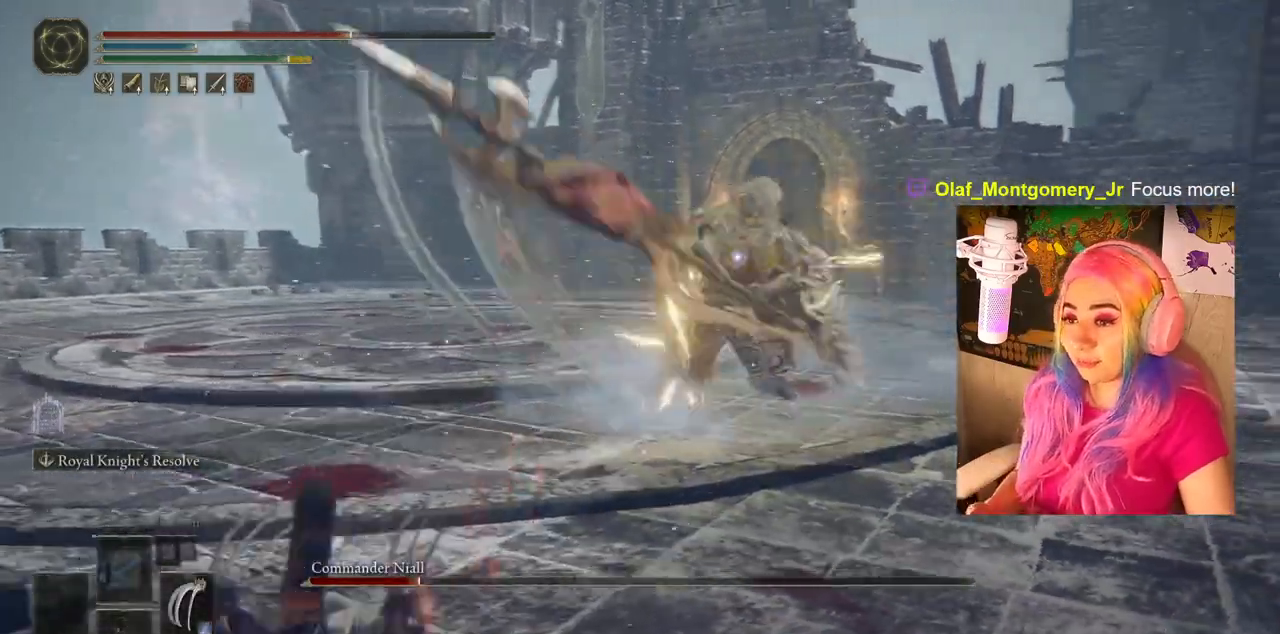
{"buttons": [], "left_stick": "left", "right_stick": "center", "events": []}
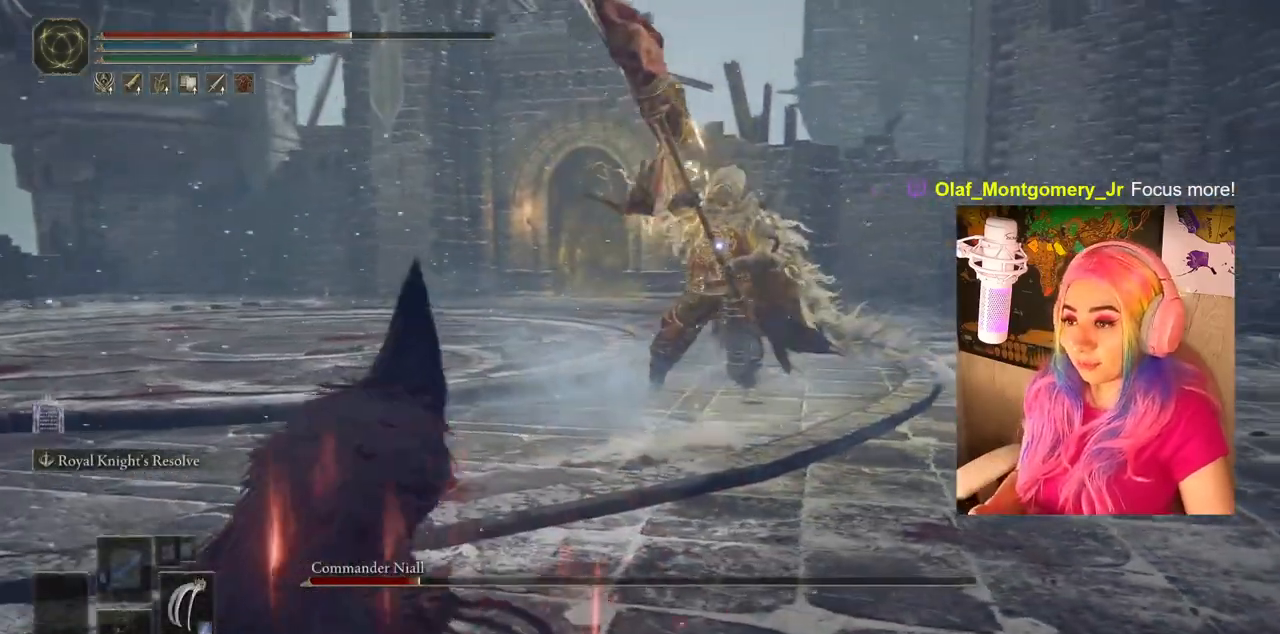
{"buttons": [], "left_stick": "left", "right_stick": "center", "events": []}
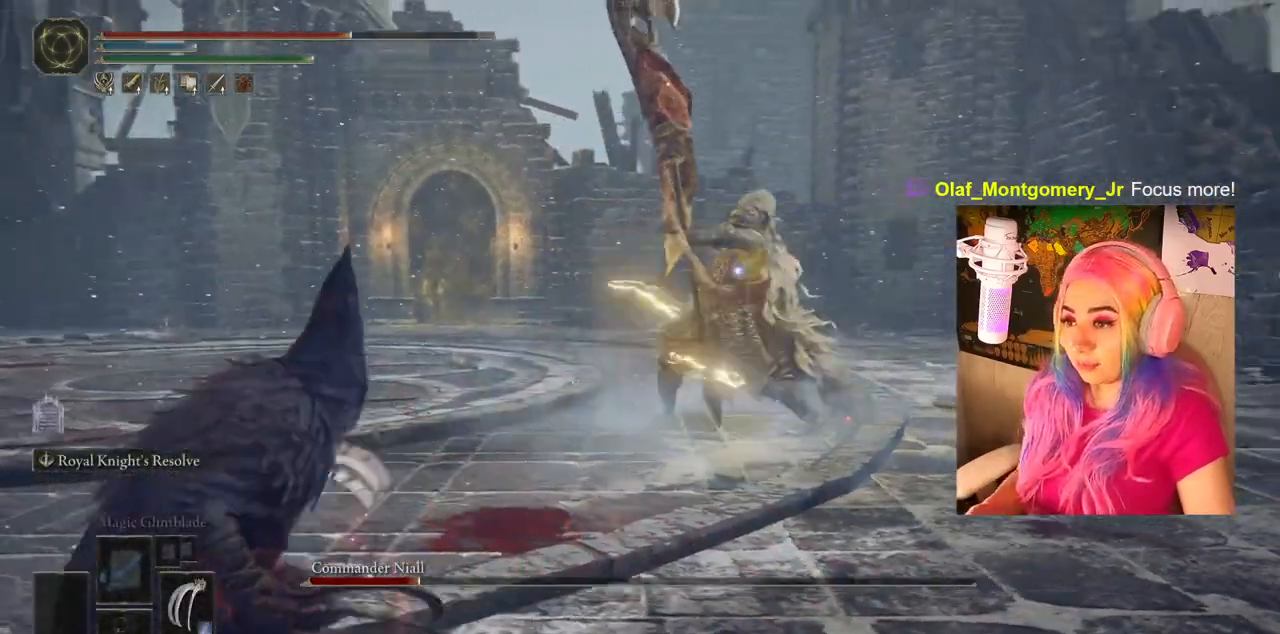
{"buttons": [], "left_stick": "left", "right_stick": "center", "events": [[117, "left_stick", "down-left"], [467, "left_stick", "left"]]}
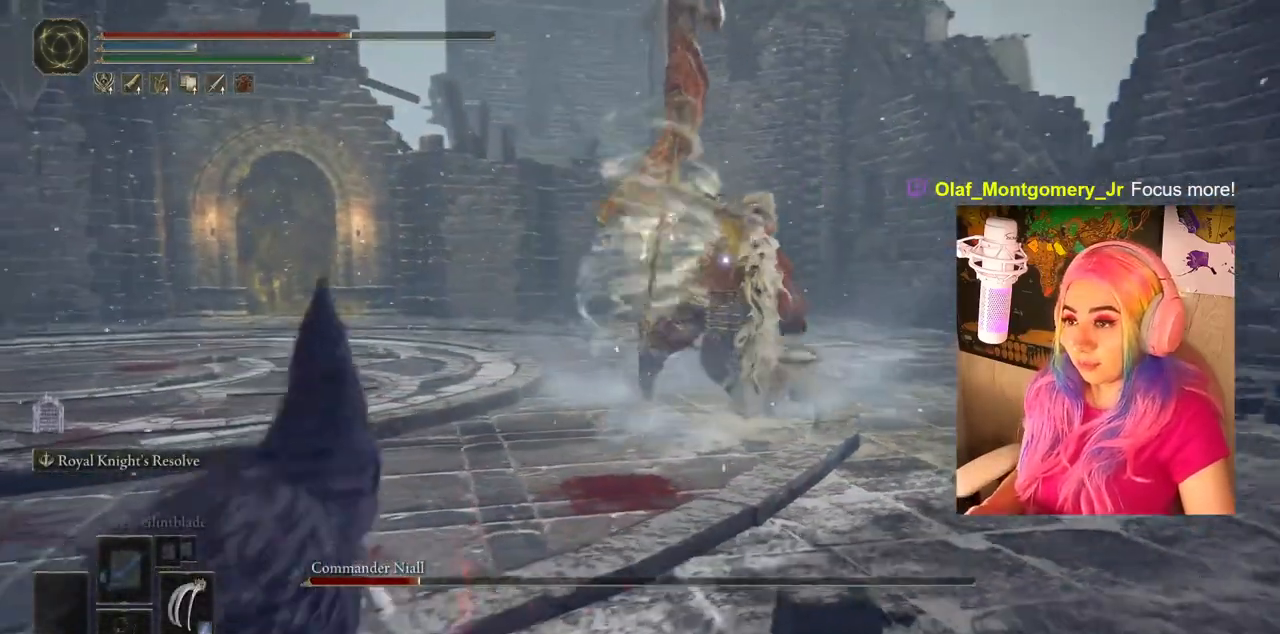
{"buttons": [], "left_stick": "left", "right_stick": "center", "events": []}
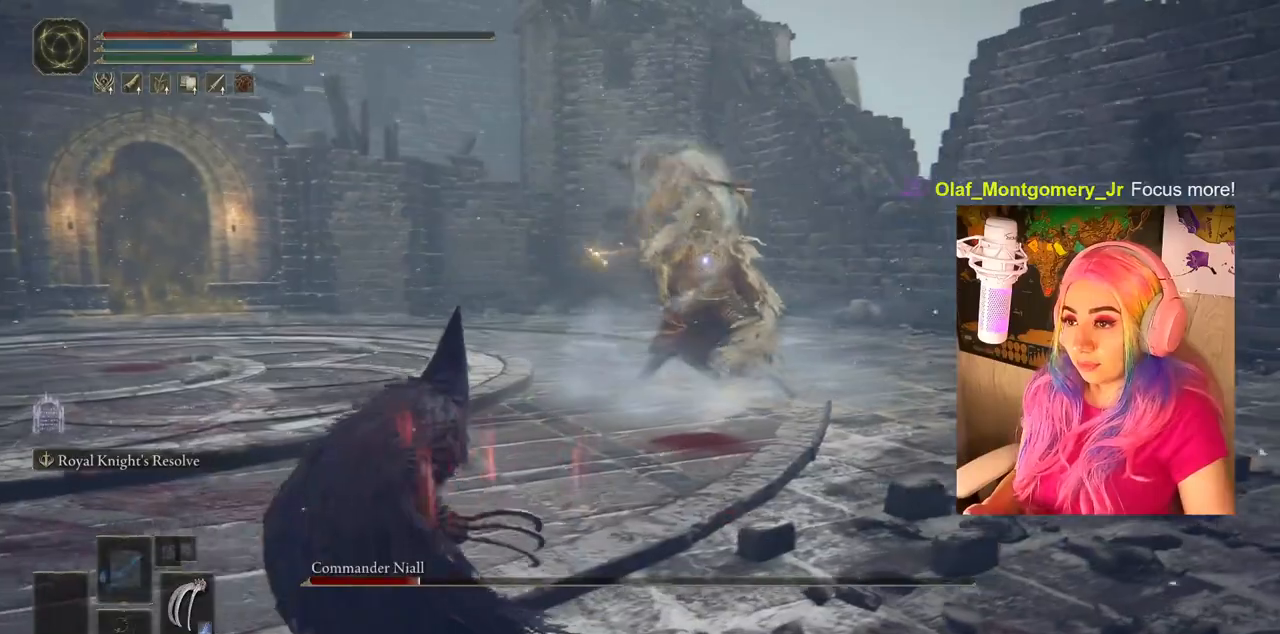
{"buttons": [], "left_stick": "left", "right_stick": "center", "events": []}
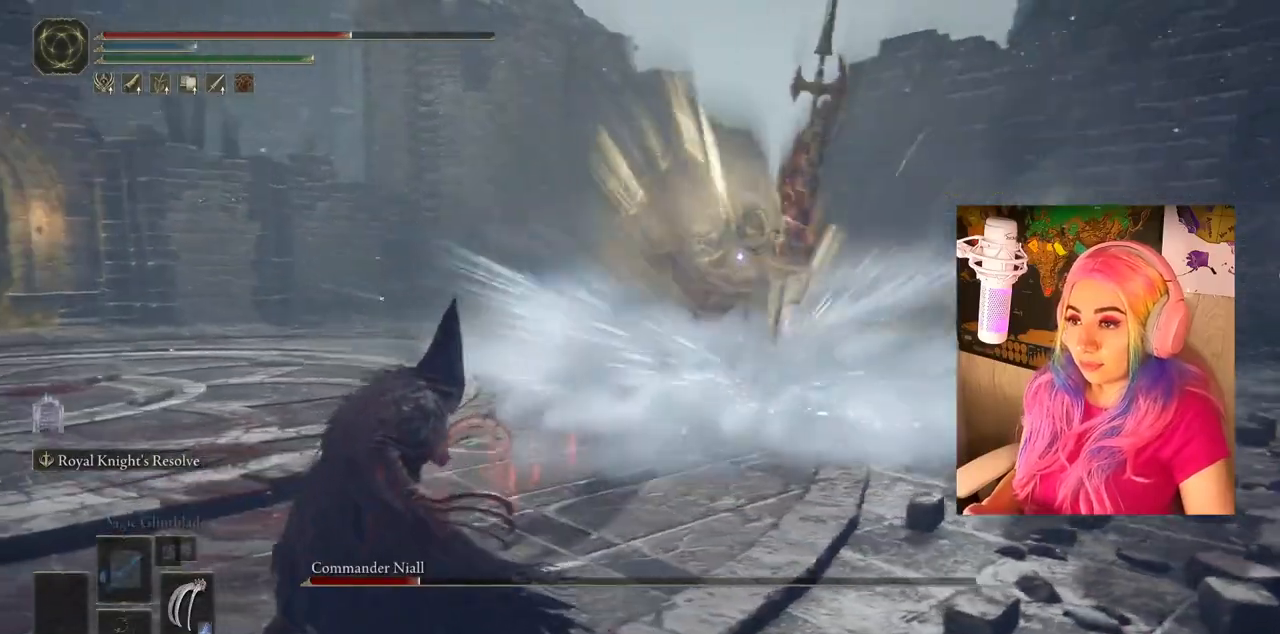
{"buttons": [], "left_stick": "left", "right_stick": "center", "events": []}
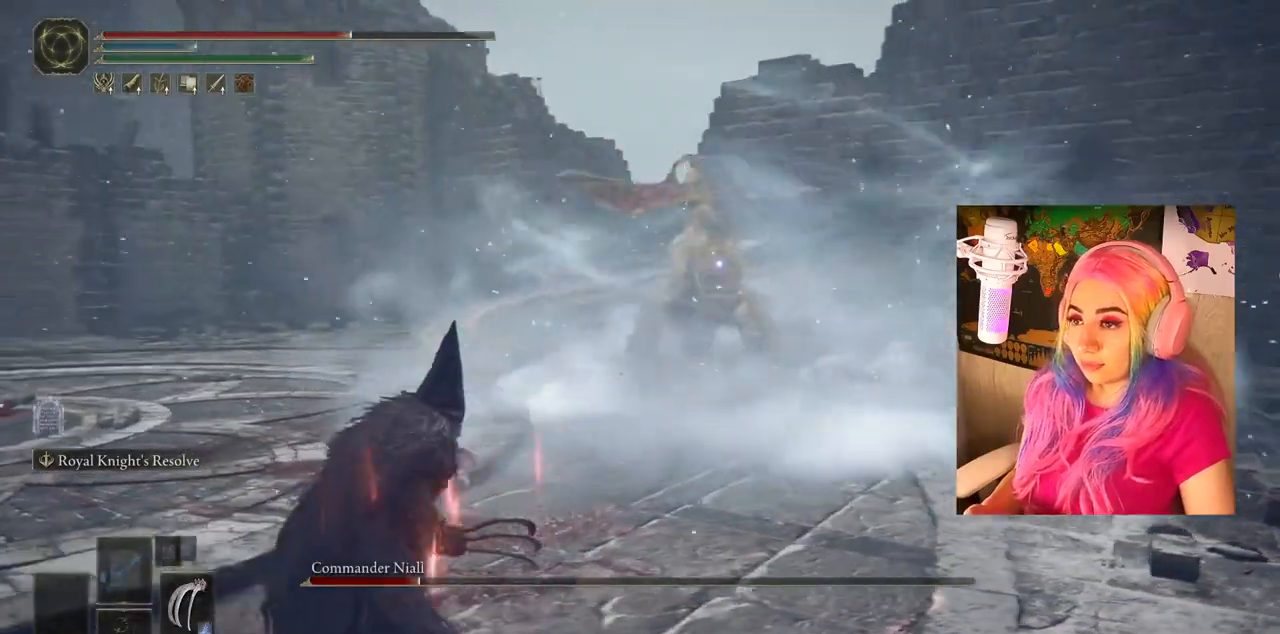
{"buttons": [], "left_stick": "down-left", "right_stick": "center", "events": [[133, "left_stick", "down-left"]]}
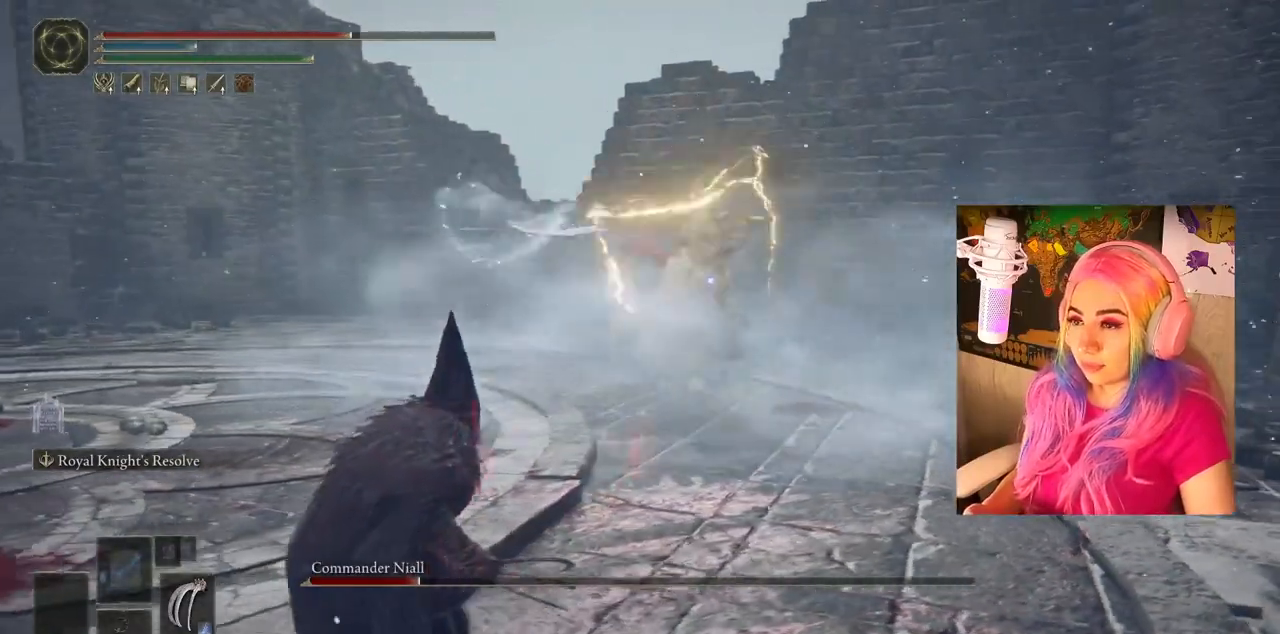
{"buttons": [], "left_stick": "down-left", "right_stick": "center", "events": [[100, "CIRCLE", "down"], [200, "CIRCLE", "up"]]}
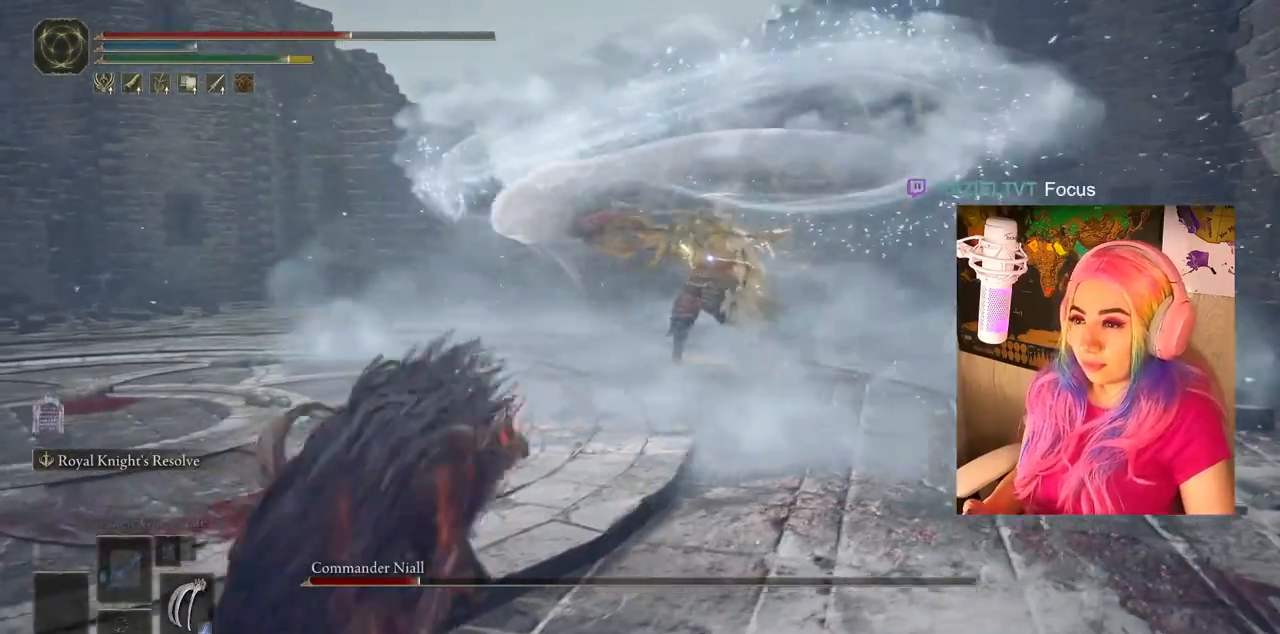
{"buttons": [], "left_stick": "down-left", "right_stick": "center", "events": []}
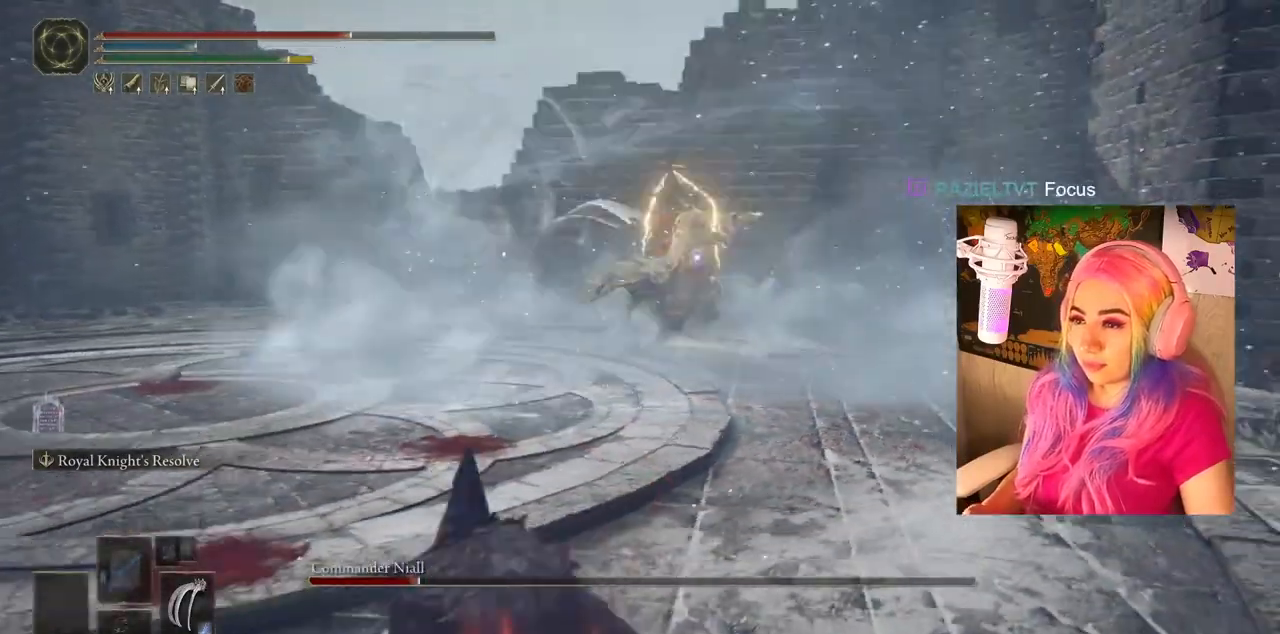
{"buttons": [], "left_stick": "down-left", "right_stick": "center", "events": []}
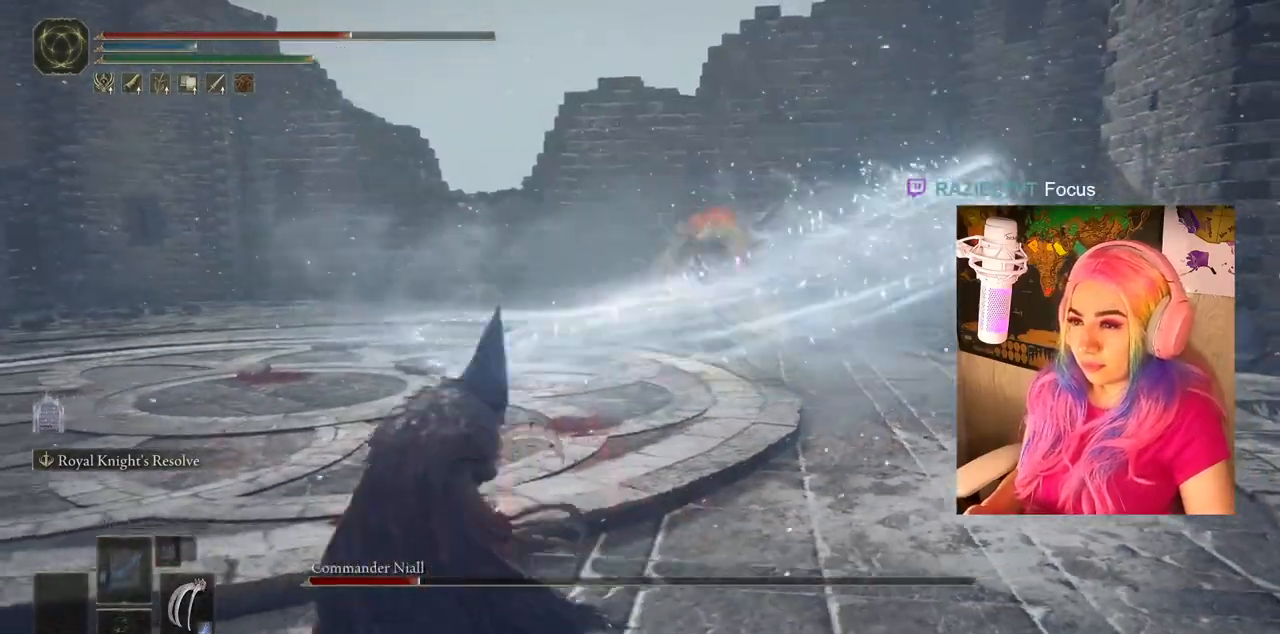
{"buttons": [], "left_stick": "down-left", "right_stick": "center", "events": []}